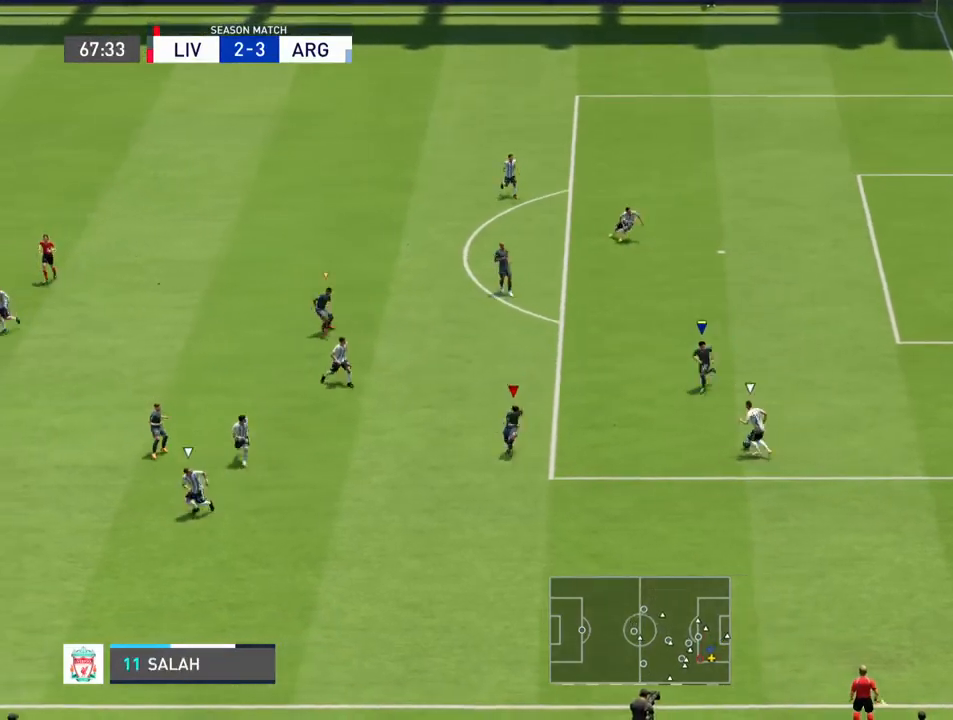
Gameplay with a controller (PlayStation layout); each line is a JSON object with the inputs held at the frame after it. "events" lists button and stick changes between this image and that frame as [ms after this image, input, new state], when the widget could be followed in between. Not read: L3 R3.
{"buttons": [], "left_stick": "left", "right_stick": "center", "events": [[167, "left_stick", "down-left"], [300, "left_stick", "left"]]}
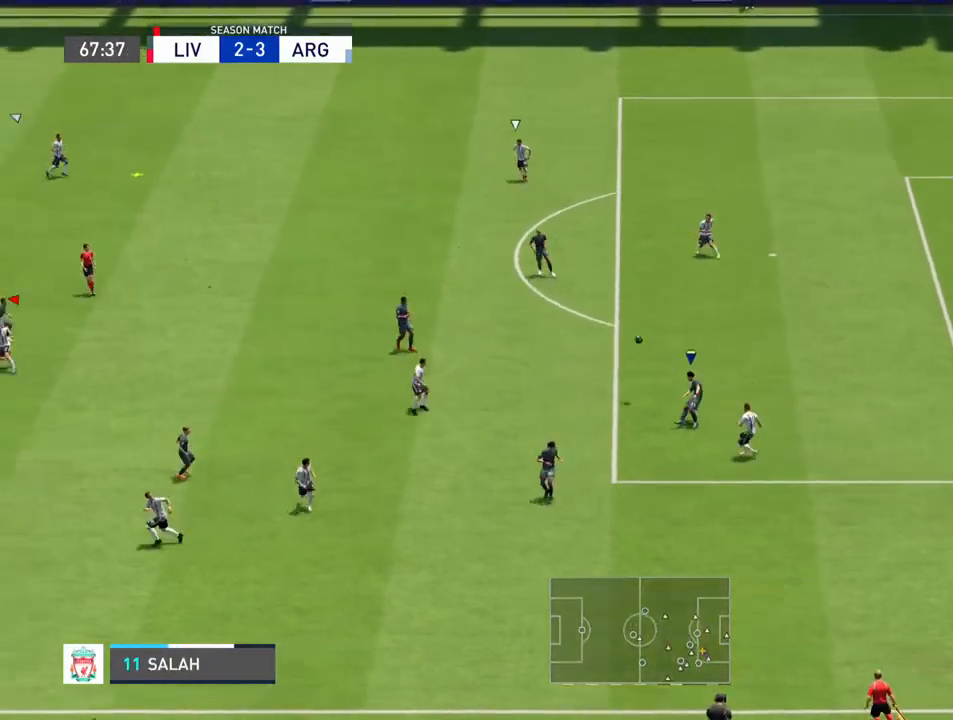
{"buttons": [], "left_stick": "up-left", "right_stick": "center", "events": [[367, "left_stick", "up-left"]]}
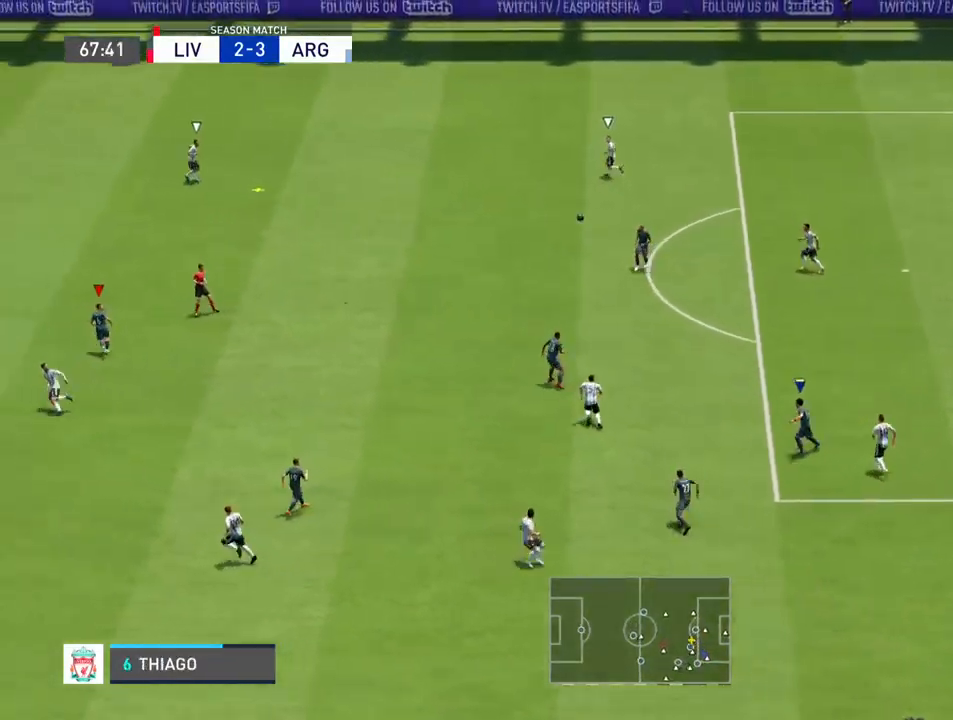
{"buttons": ["R2"], "left_stick": "up", "right_stick": "center", "events": [[33, "left_stick", "up"], [300, "R2", "down"]]}
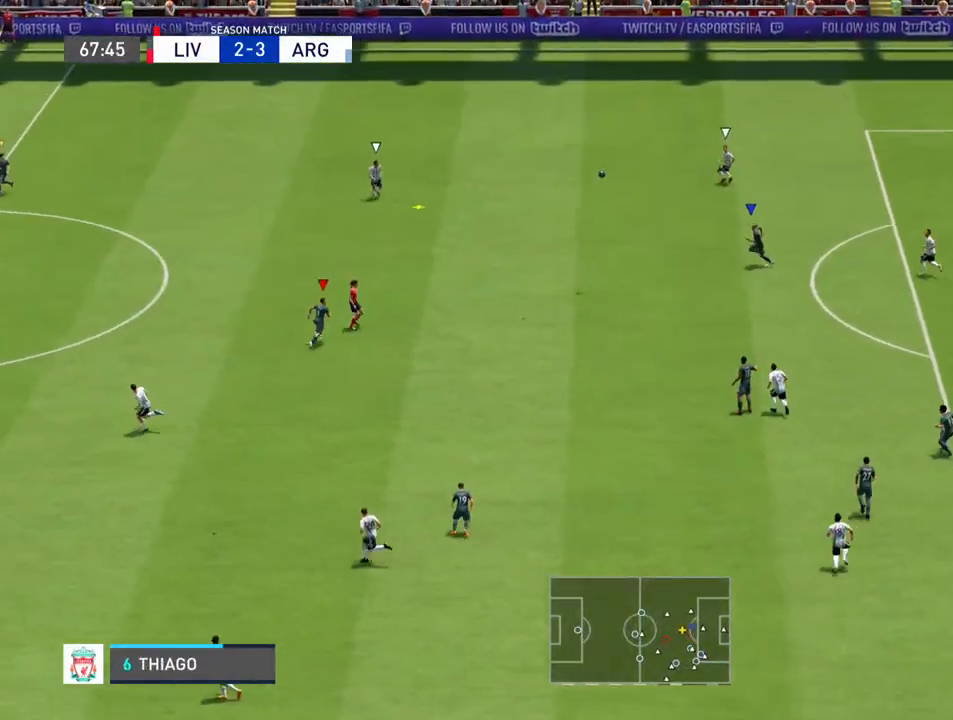
{"buttons": ["R2"], "left_stick": "up-left", "right_stick": "center", "events": [[100, "left_stick", "up-left"]]}
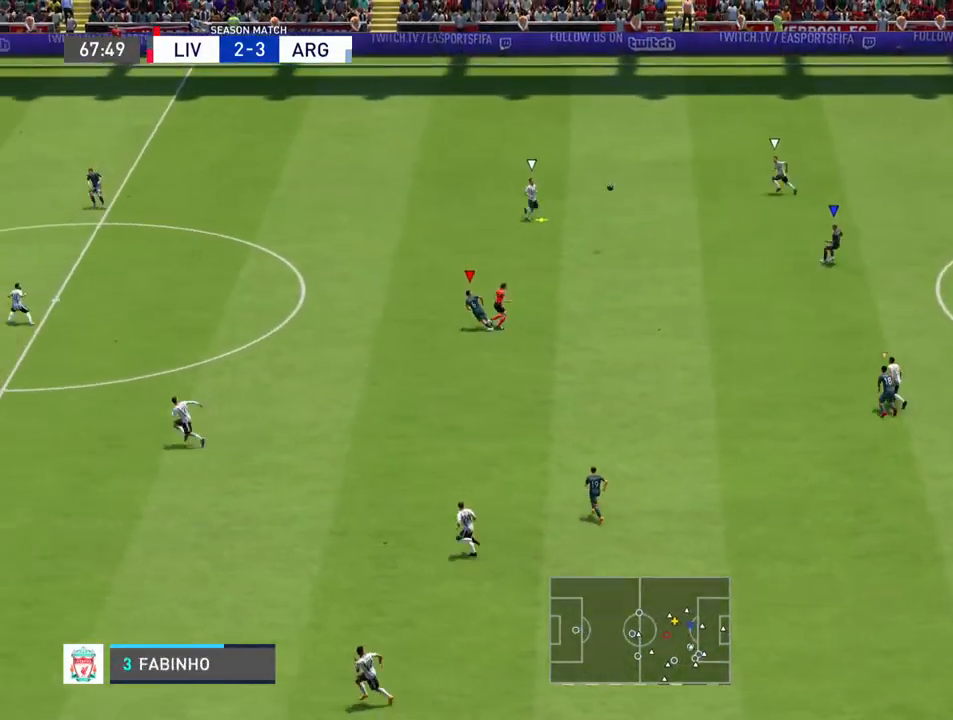
{"buttons": [], "left_stick": "up-left", "right_stick": "center", "events": [[467, "R2", "up"]]}
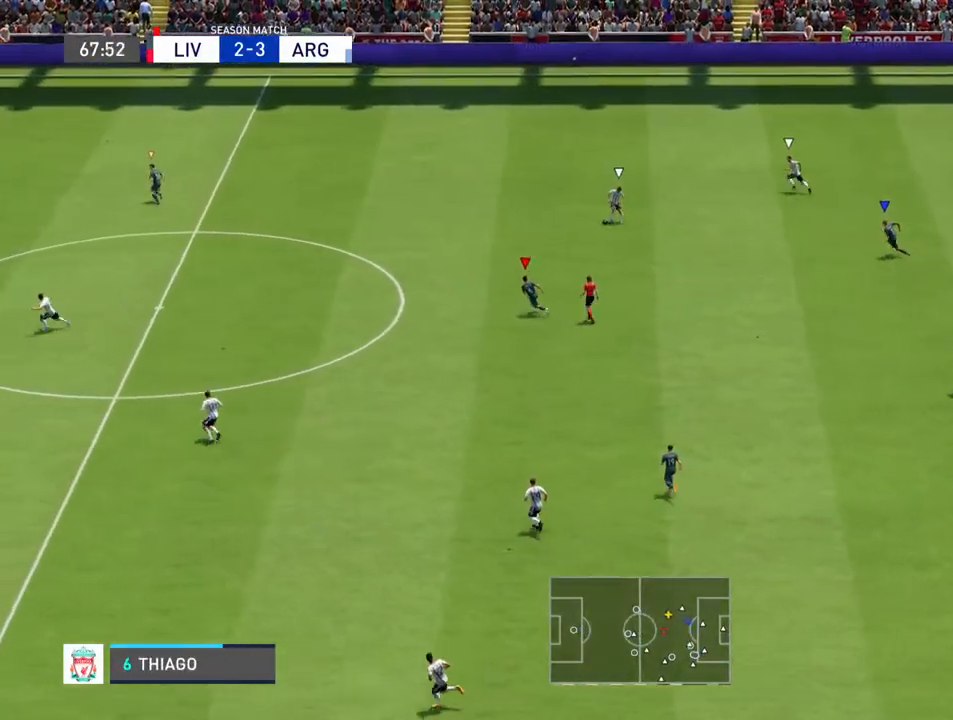
{"buttons": [], "left_stick": "up-left", "right_stick": "center", "events": []}
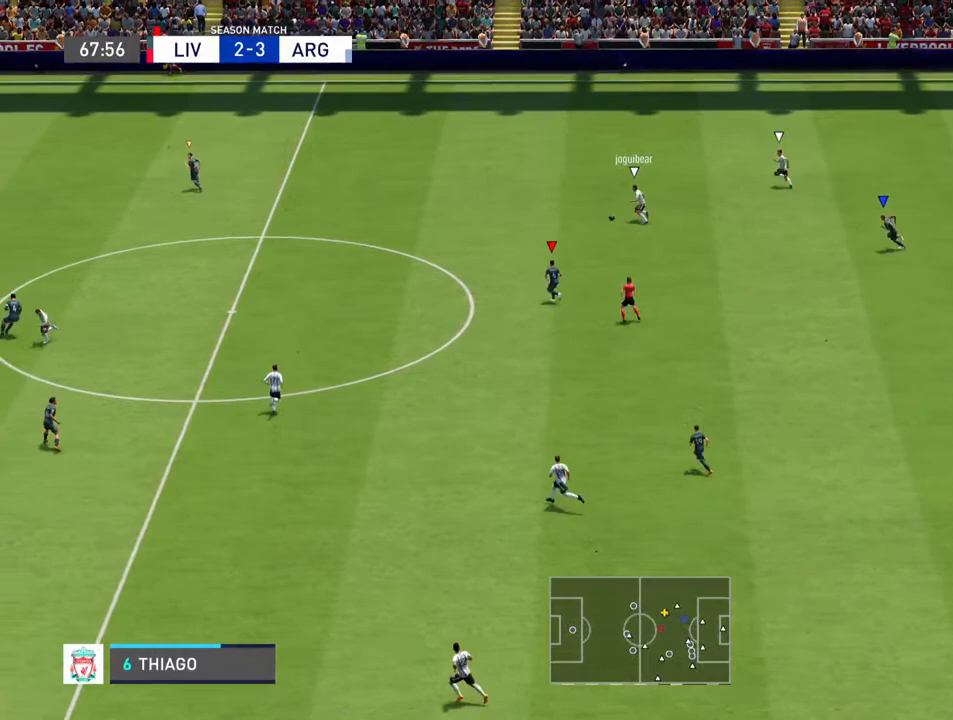
{"buttons": [], "left_stick": "up-left", "right_stick": "center", "events": [[67, "R2", "down"], [267, "R2", "up"]]}
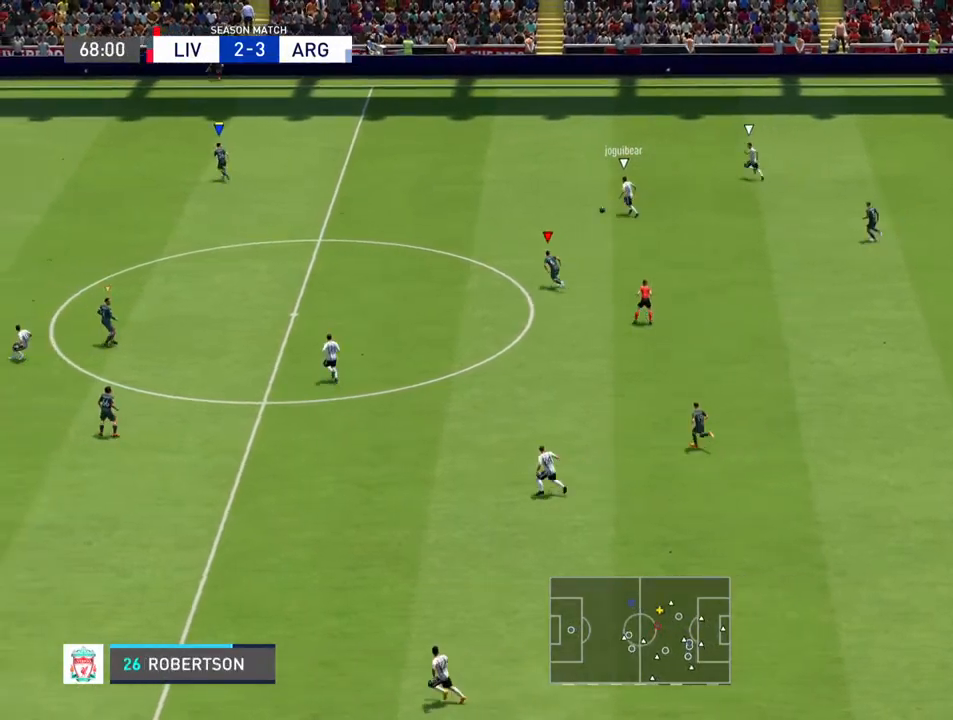
{"buttons": [], "left_stick": "up-left", "right_stick": "center", "events": []}
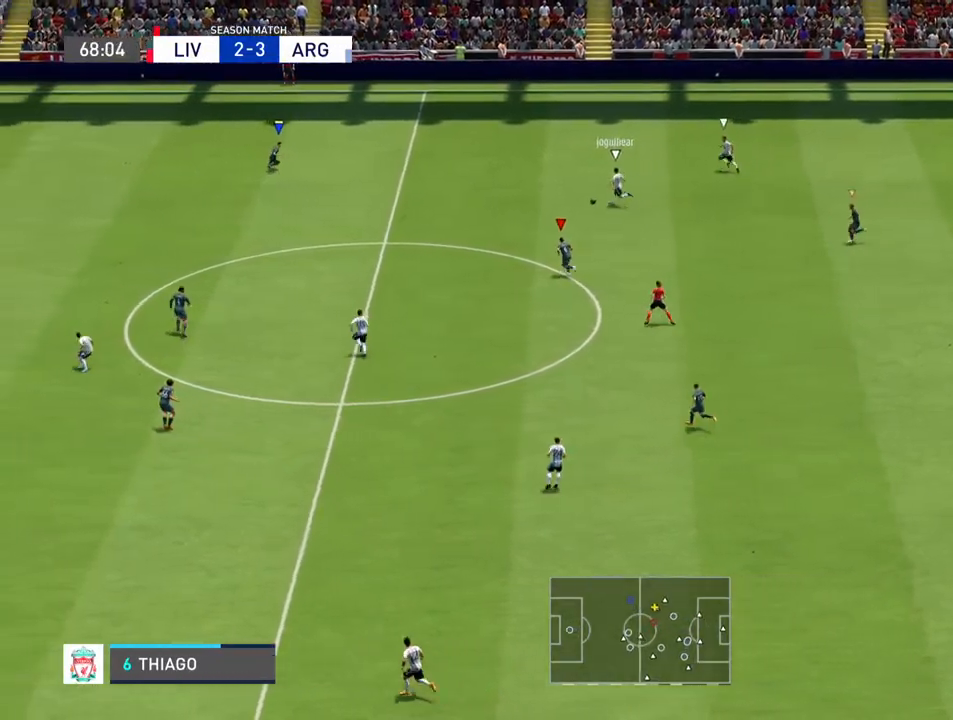
{"buttons": [], "left_stick": "left", "right_stick": "center", "events": [[200, "left_stick", "left"]]}
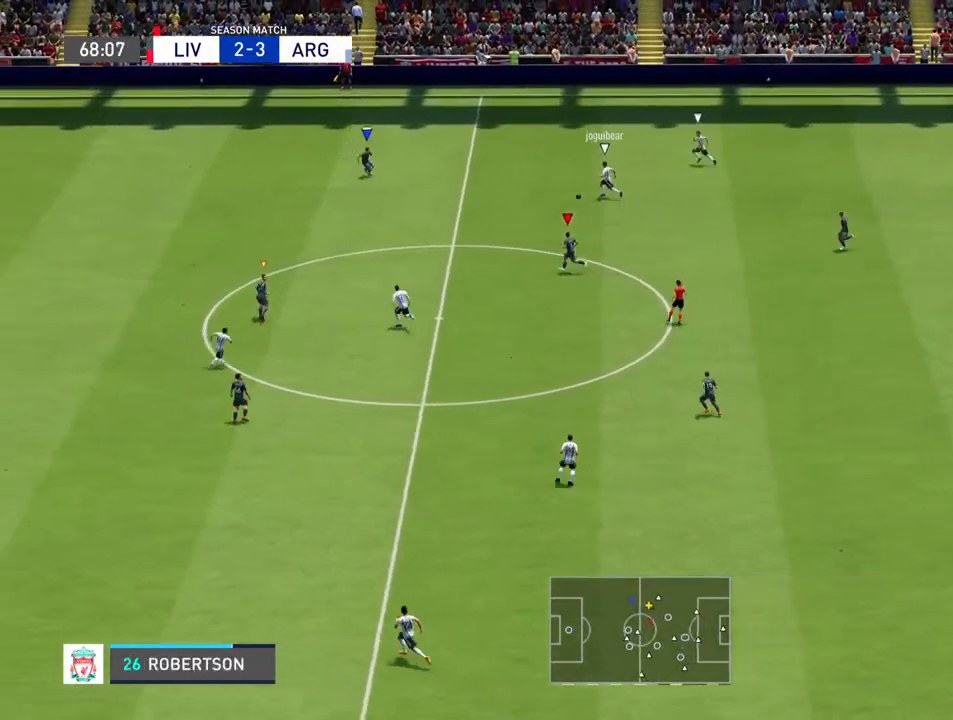
{"buttons": [], "left_stick": "left", "right_stick": "center", "events": []}
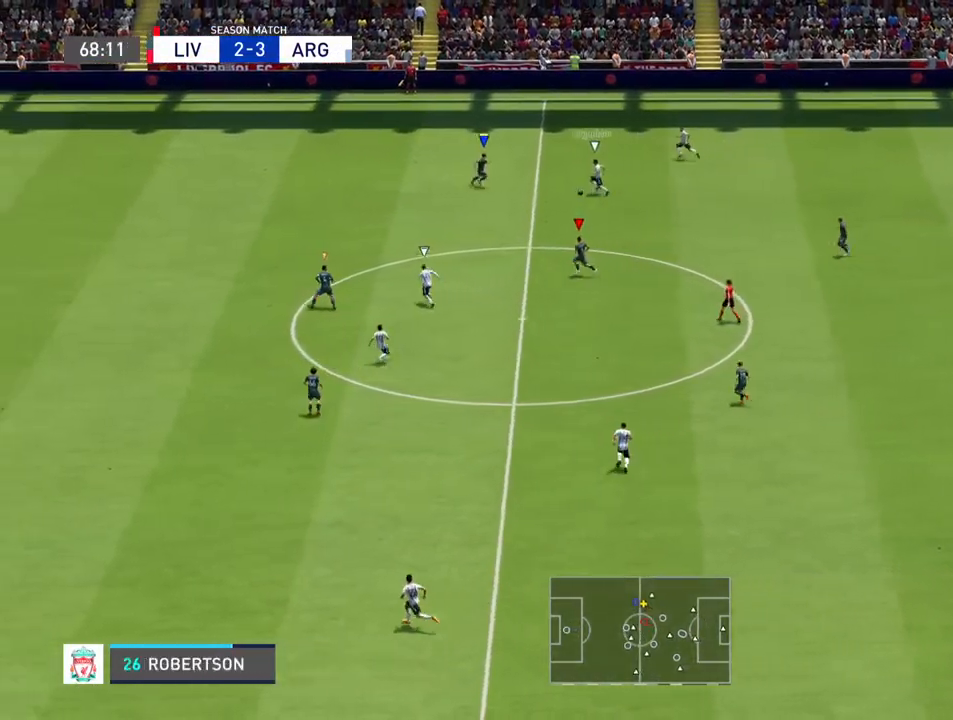
{"buttons": [], "left_stick": "left", "right_stick": "center", "events": []}
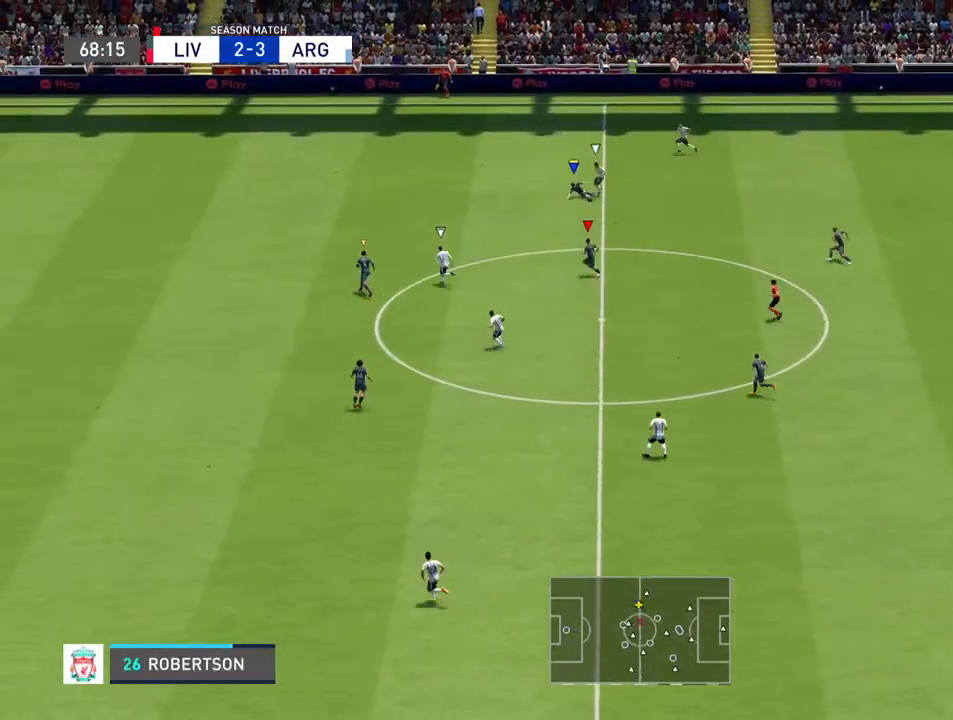
{"buttons": [], "left_stick": "up-left", "right_stick": "center", "events": [[500, "left_stick", "up-left"]]}
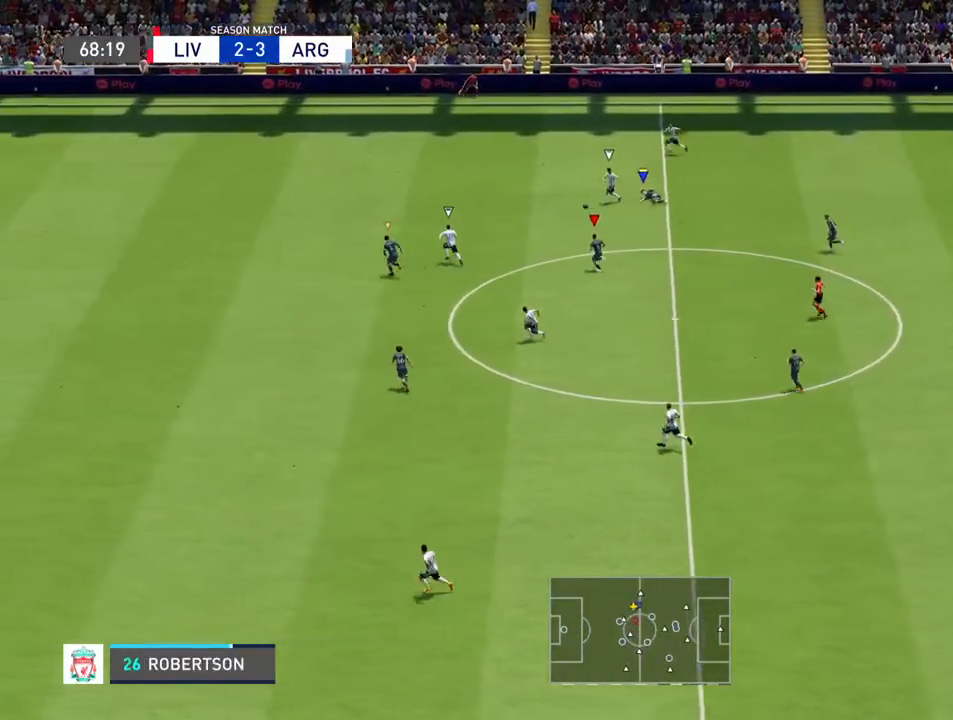
{"buttons": ["R2"], "left_stick": "up-left", "right_stick": "center", "events": [[300, "R2", "down"]]}
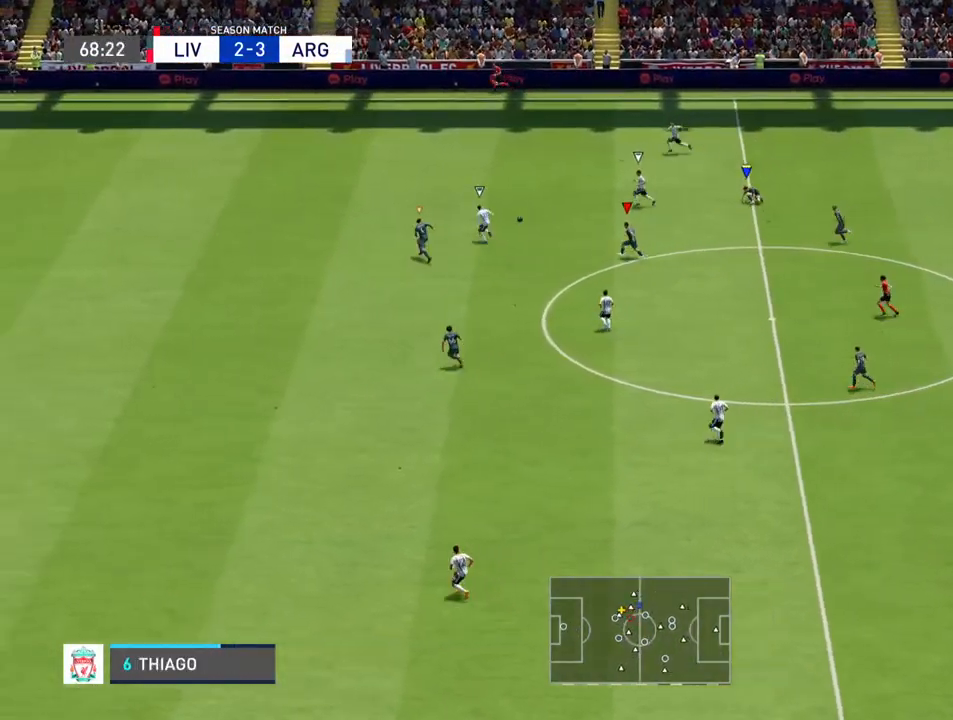
{"buttons": ["R2"], "left_stick": "up-left", "right_stick": "center", "events": [[33, "L1", "down"], [233, "L1", "up"]]}
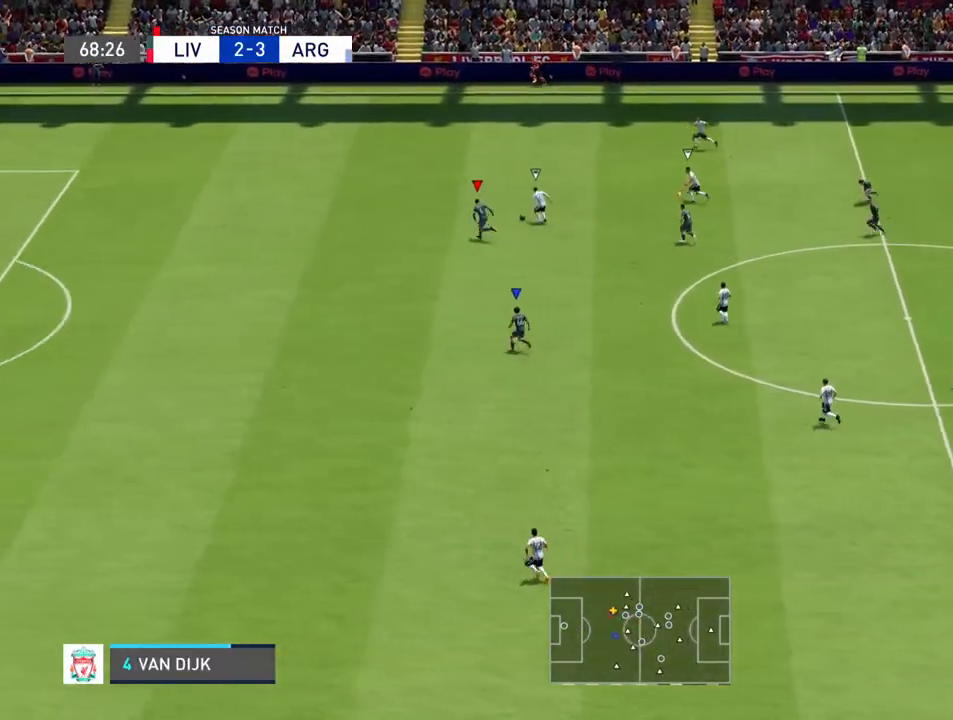
{"buttons": ["SQUARE", "R2"], "left_stick": "up-left", "right_stick": "center", "events": [[467, "SQUARE", "down"]]}
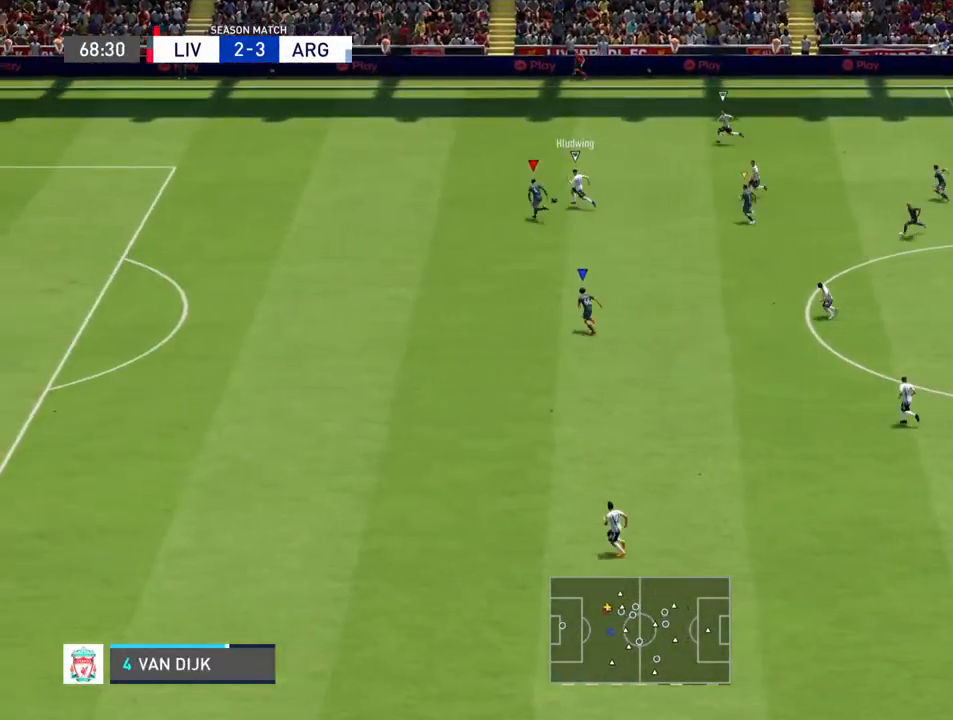
{"buttons": ["R2"], "left_stick": "up-left", "right_stick": "center", "events": [[133, "SQUARE", "up"]]}
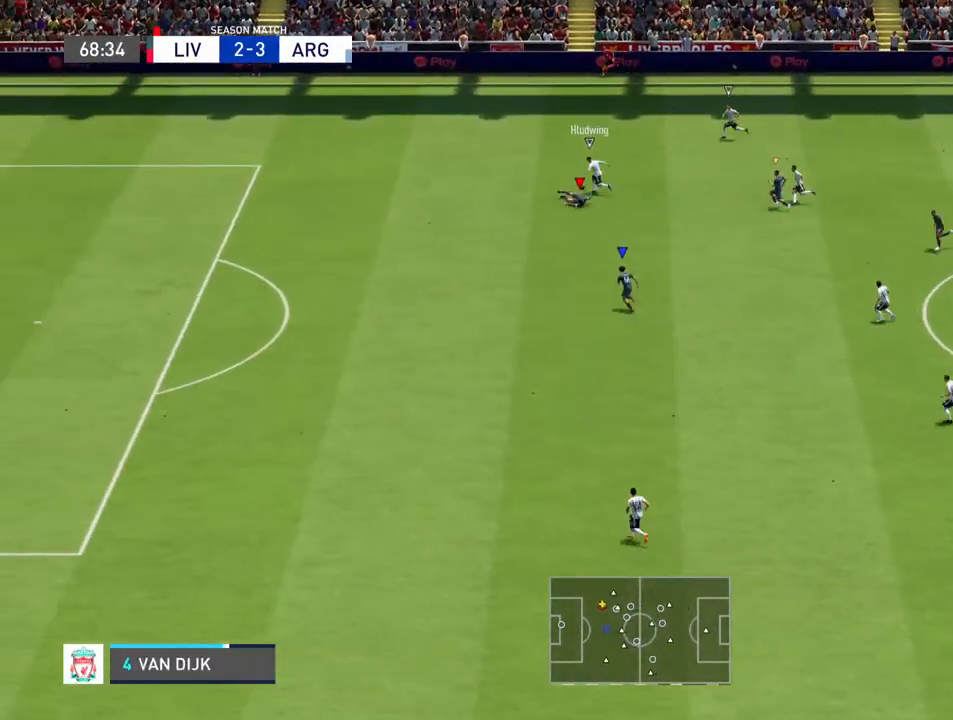
{"buttons": ["R2"], "left_stick": "left", "right_stick": "center", "events": [[400, "left_stick", "left"]]}
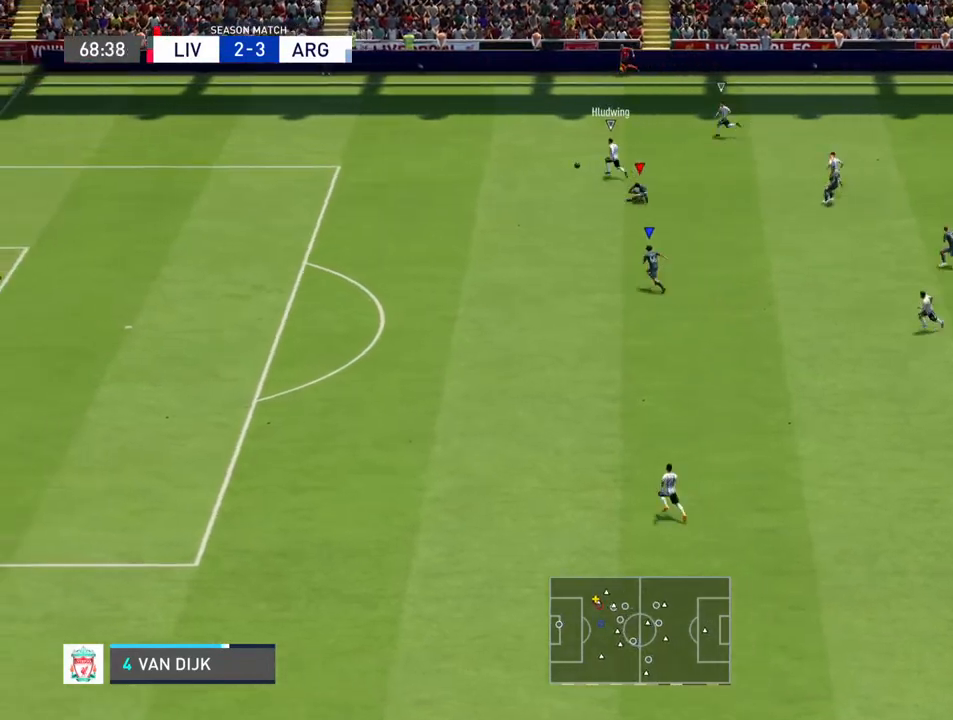
{"buttons": ["R2"], "left_stick": "left", "right_stick": "center", "events": []}
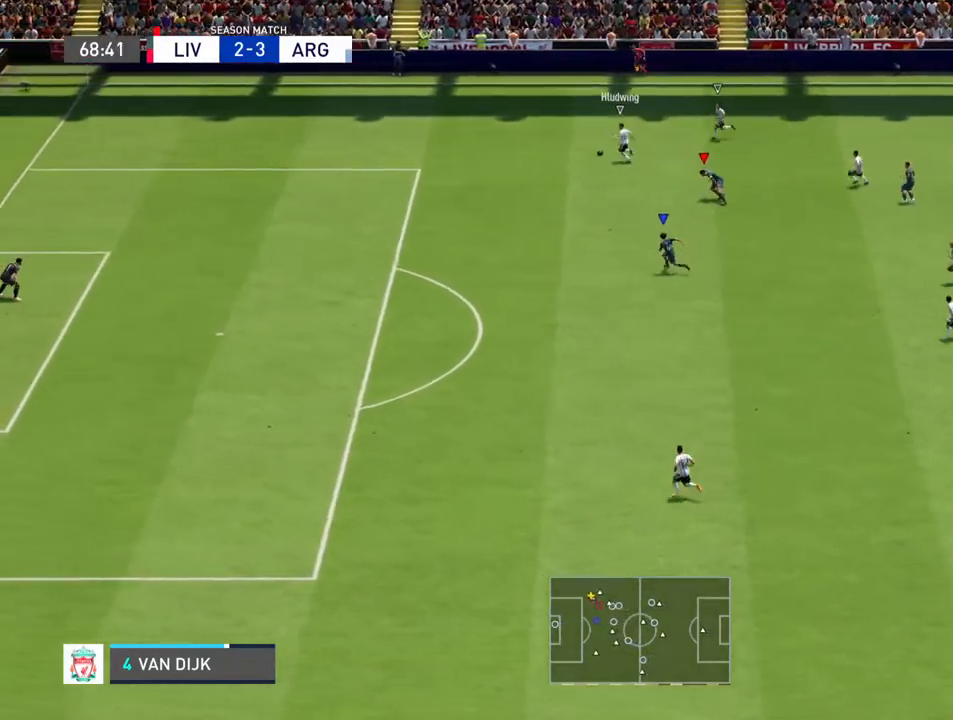
{"buttons": ["R2"], "left_stick": "left", "right_stick": "center", "events": []}
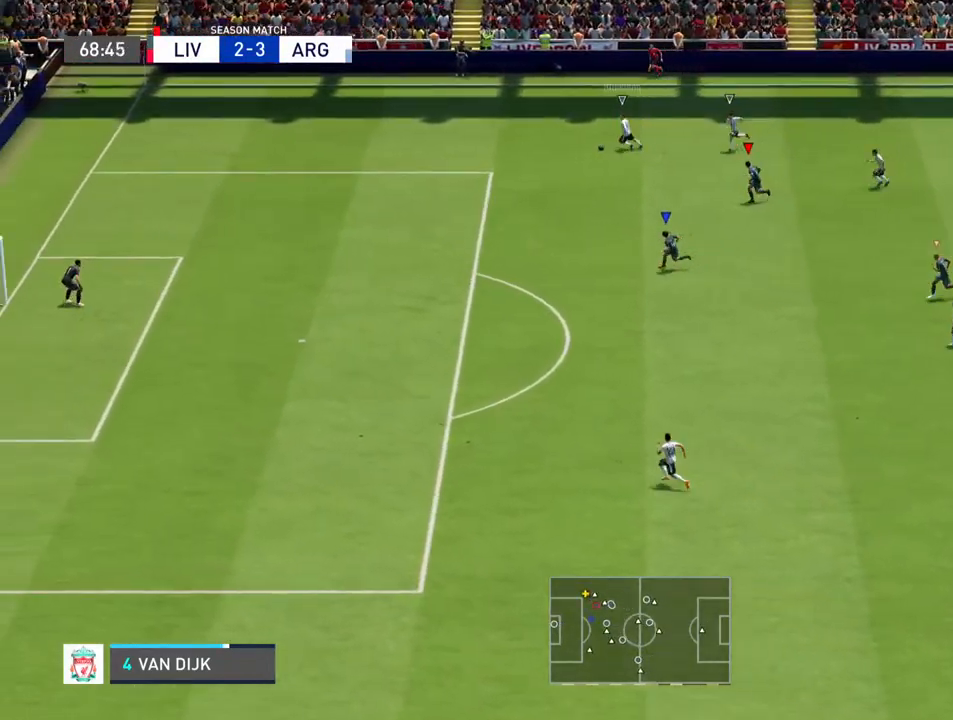
{"buttons": ["R2"], "left_stick": "left", "right_stick": "center", "events": []}
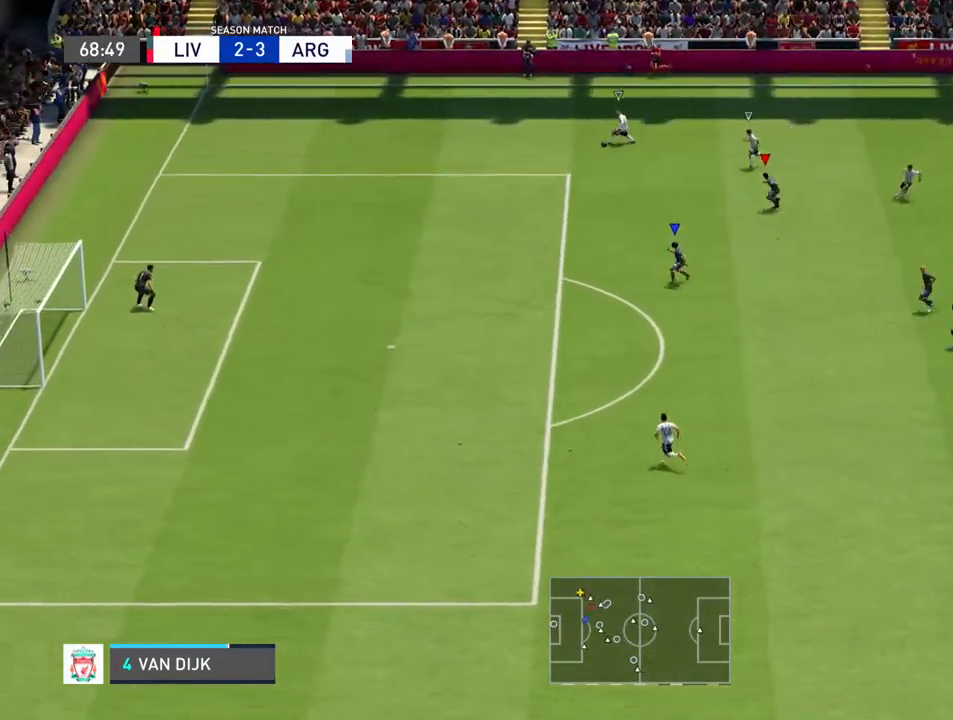
{"buttons": ["R2"], "left_stick": "left", "right_stick": "center", "events": []}
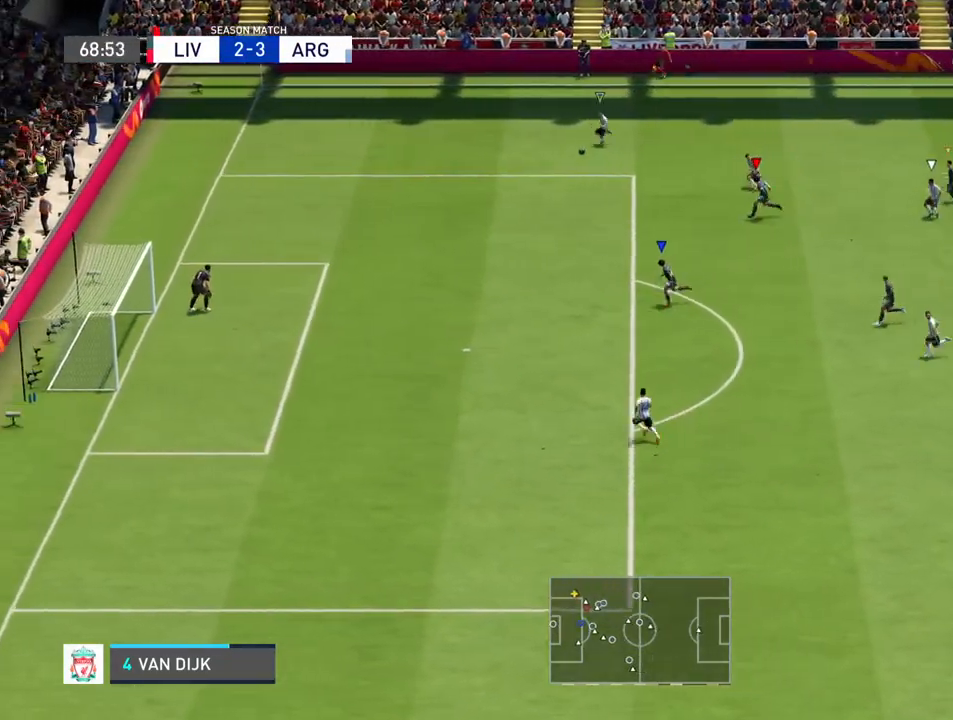
{"buttons": ["R2"], "left_stick": "left", "right_stick": "center", "events": []}
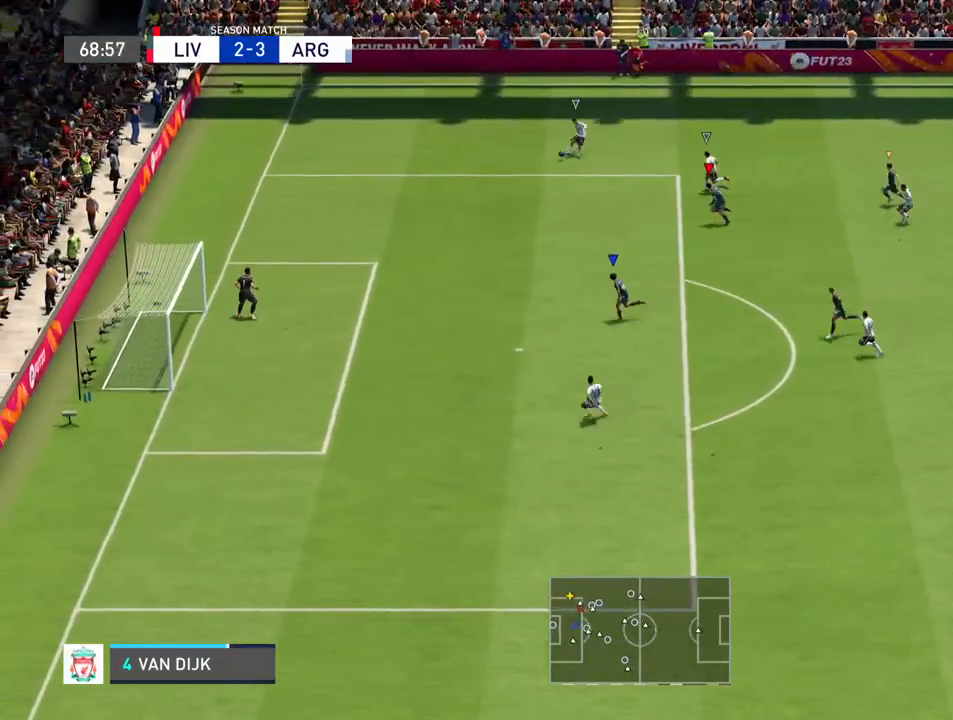
{"buttons": [], "left_stick": "left", "right_stick": "down-right", "events": [[100, "right_stick", "right"], [167, "R2", "up"], [200, "right_stick", "down-right"]]}
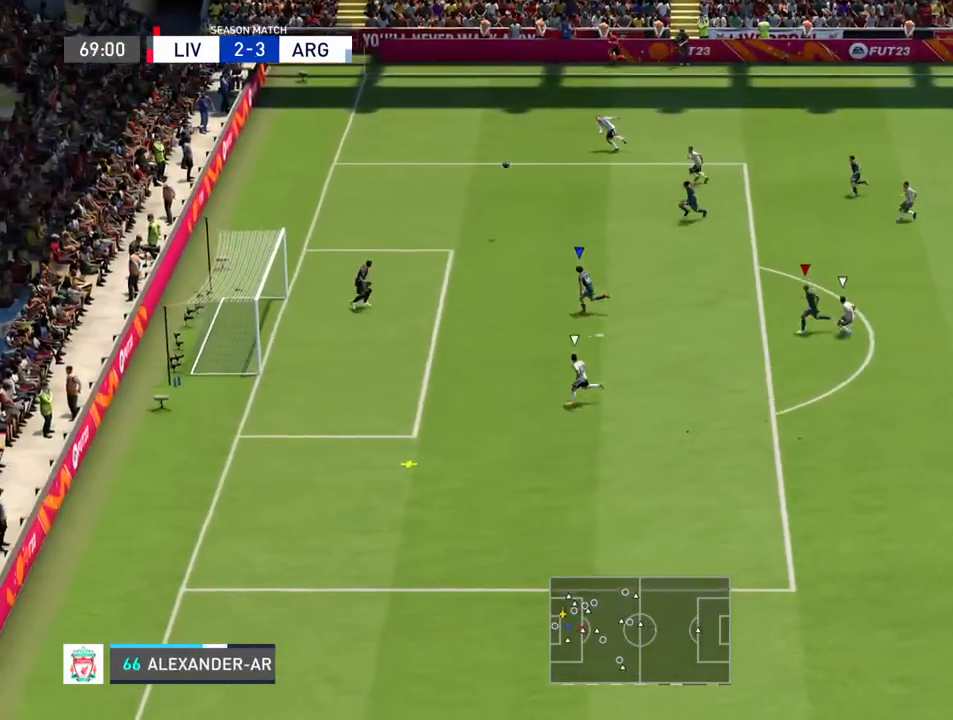
{"buttons": [], "left_stick": "down-left", "right_stick": "center", "events": [[100, "left_stick", "down-left"], [200, "left_stick", "down"], [200, "right_stick", "center"], [467, "left_stick", "down-left"]]}
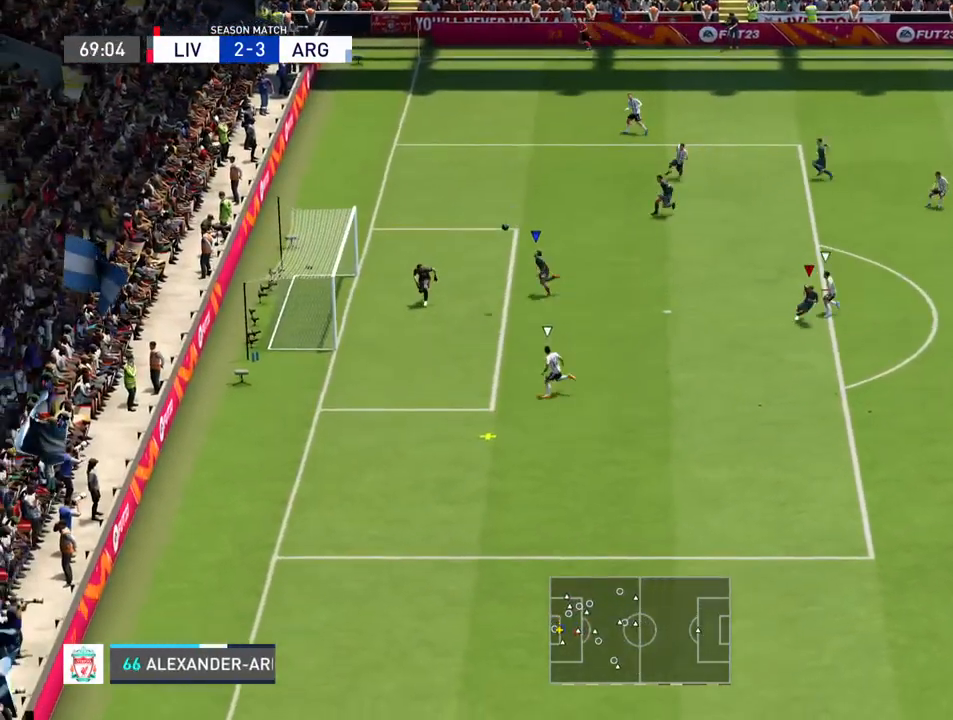
{"buttons": [], "left_stick": "left", "right_stick": "up-right", "events": [[33, "right_stick", "up-right"], [133, "left_stick", "left"]]}
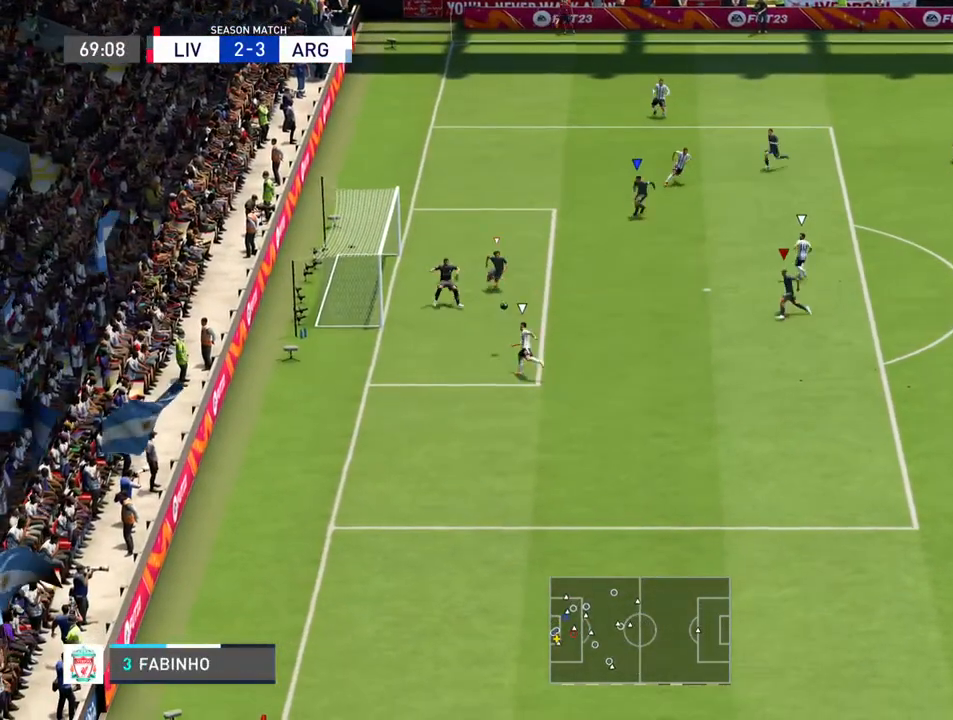
{"buttons": [], "left_stick": "left", "right_stick": "center", "events": [[267, "right_stick", "center"]]}
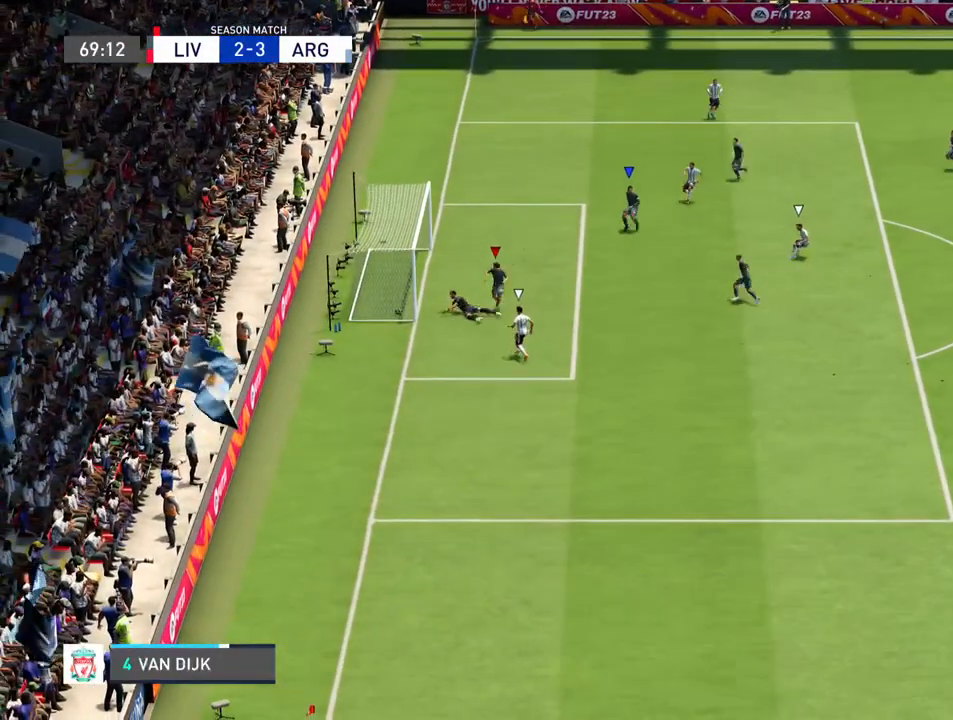
{"buttons": [], "left_stick": "center", "right_stick": "center", "events": [[467, "left_stick", "center"]]}
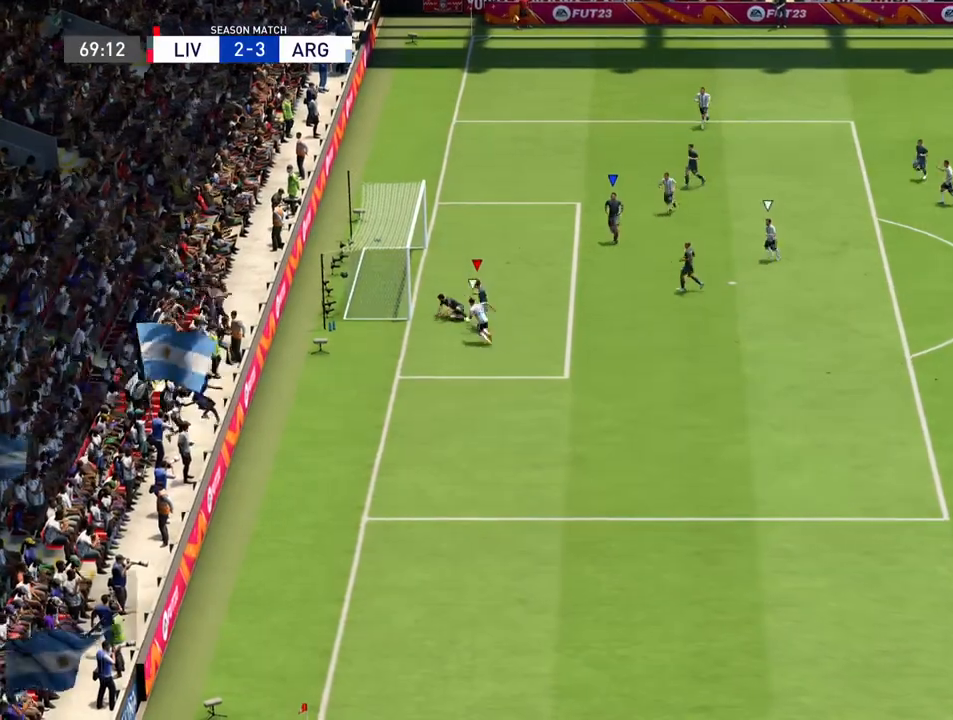
{"buttons": [], "left_stick": "center", "right_stick": "center", "events": [[100, "R1", "down"], [233, "R1", "up"]]}
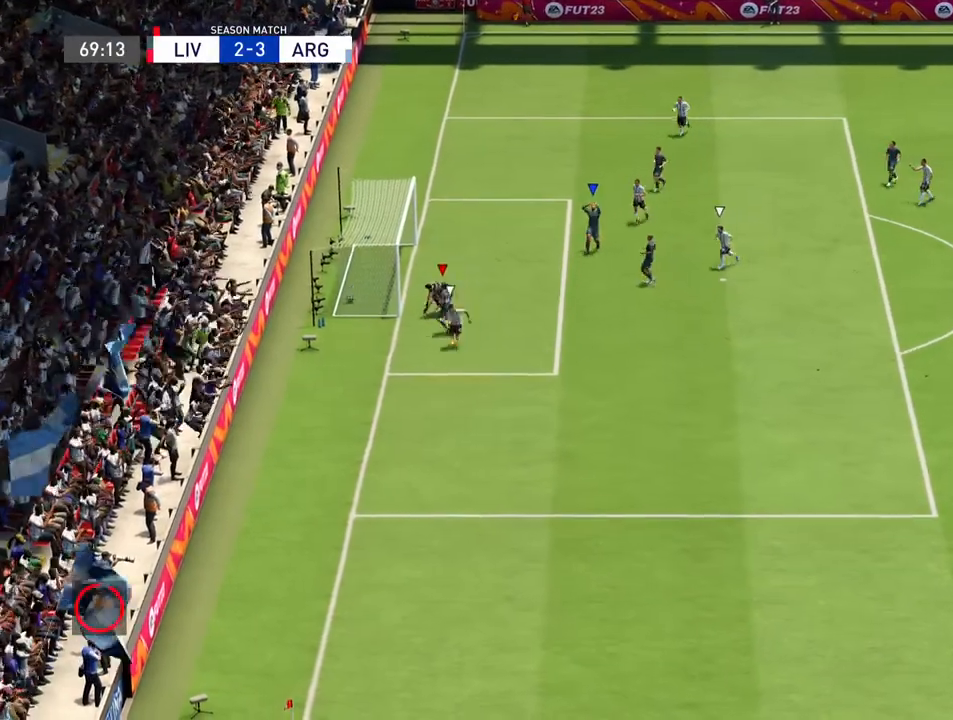
{"buttons": [], "left_stick": "center", "right_stick": "center", "events": []}
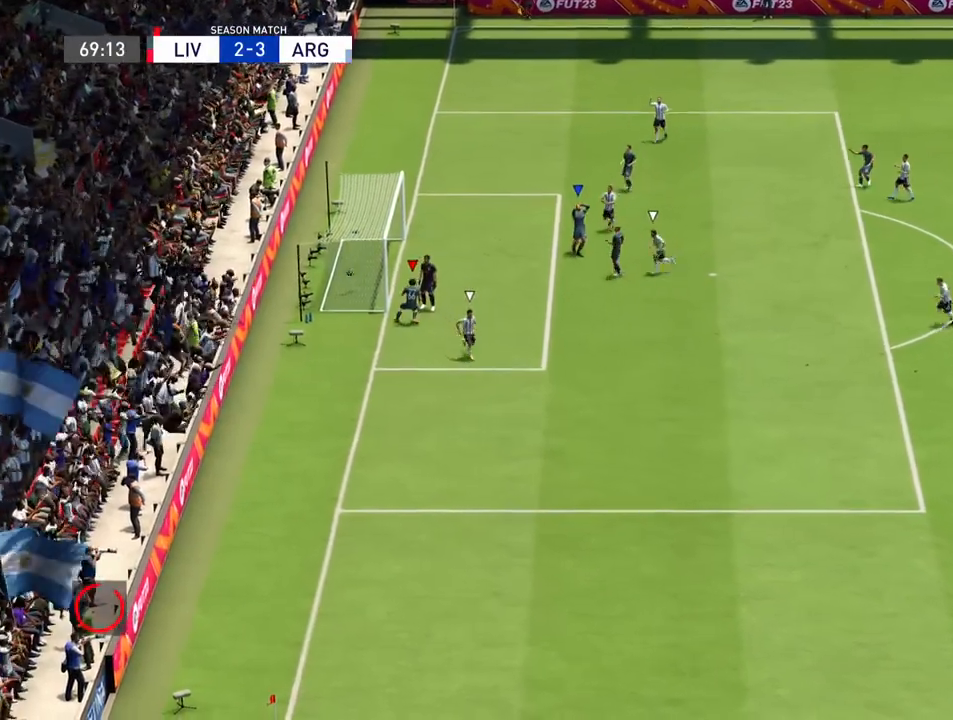
{"buttons": [], "left_stick": "center", "right_stick": "center", "events": []}